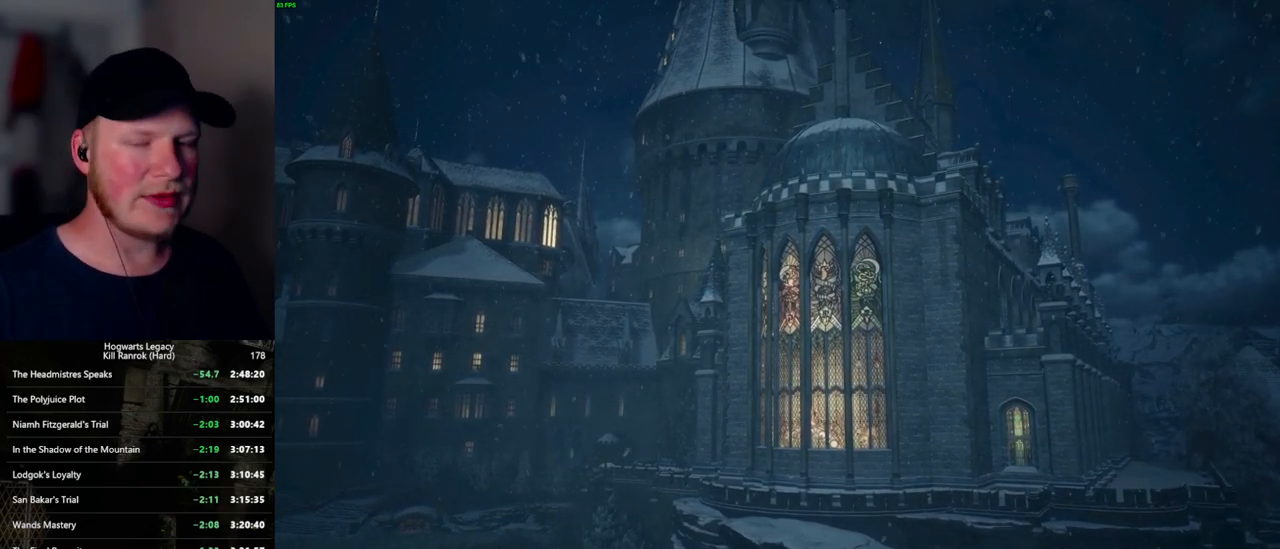
Gameplay with keyboard and mouse; each line is a JSON object with the keys and mouse buttons held at the frame after it. "events" lists presses ("down") and releases ("up") of ".", "/", "0", "1", "2", "3", "4", "5", "6", "7", "8", "9", "a", "alt_l", "alt_r", "b", "backslash", "backspace", "c", "caps_lock", "comma", "ctrl_l", "ctrl_r", "d", "e", "equals", "escape", "f", "f1", "f10", "f11", "f12", "f2", "f3", "f4", "f5", "f6", "f7", "f8", "f9", "g", "h", "i", "j", "k", "l", "lbracket", "m", "minus", "n", "o", "p", "q", "quote", "r", "rbracket", "return", "s", "semicolon", "shift_l", "shift_r", "space", "super_l", "super_r", "t", "tab", "tilde", "u", "v", "w", "x", "y", "z", "mouse_left", "mouse_wheel", "mouse_right", "mouse_mb4" and "mouse_mb5" between this image and that frame as [ms after this image, input, new state], when the widget could be followed in between. "mouse_left", "mouse_wheel", "mouse_right", "mouse_mb4", "mouse_mb5" = the "left", "wheel", "right", "mb4", "mb5" buttons of the "mouse" list. No other keys are recorded. "wheel" means that the mouse wheel is clicked or scrolled. Mouse movement is not recorded.
{"keys": [], "mouse": [], "events": [[100, "alt_l", "down"], [200, "tab", "down"], [317, "alt_l", "up"], [384, "tab", "up"]]}
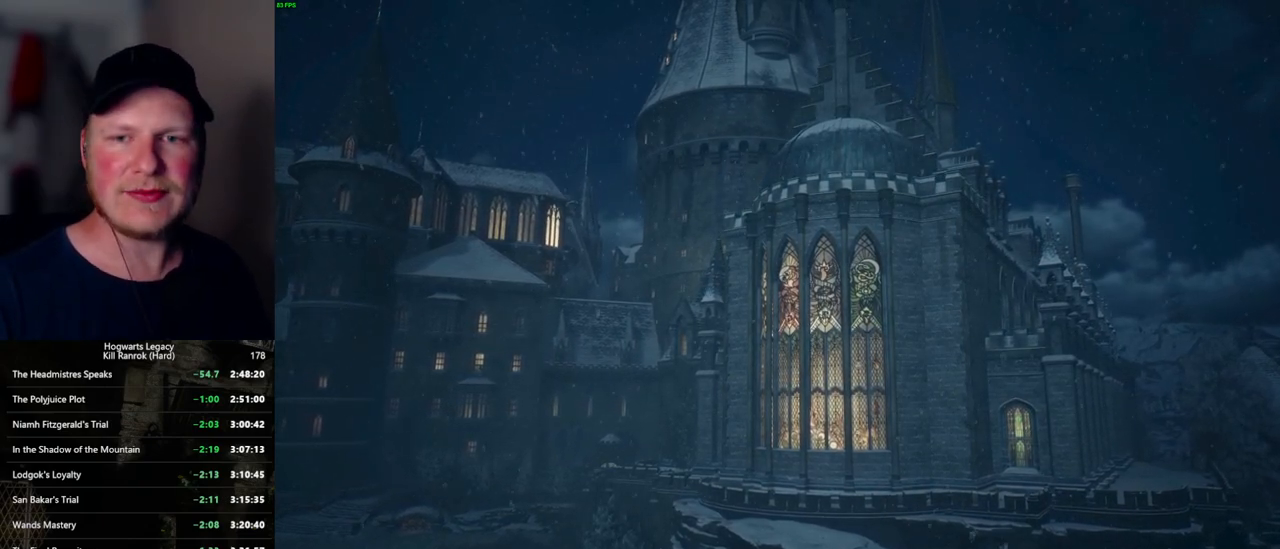
{"keys": [], "mouse": [], "events": []}
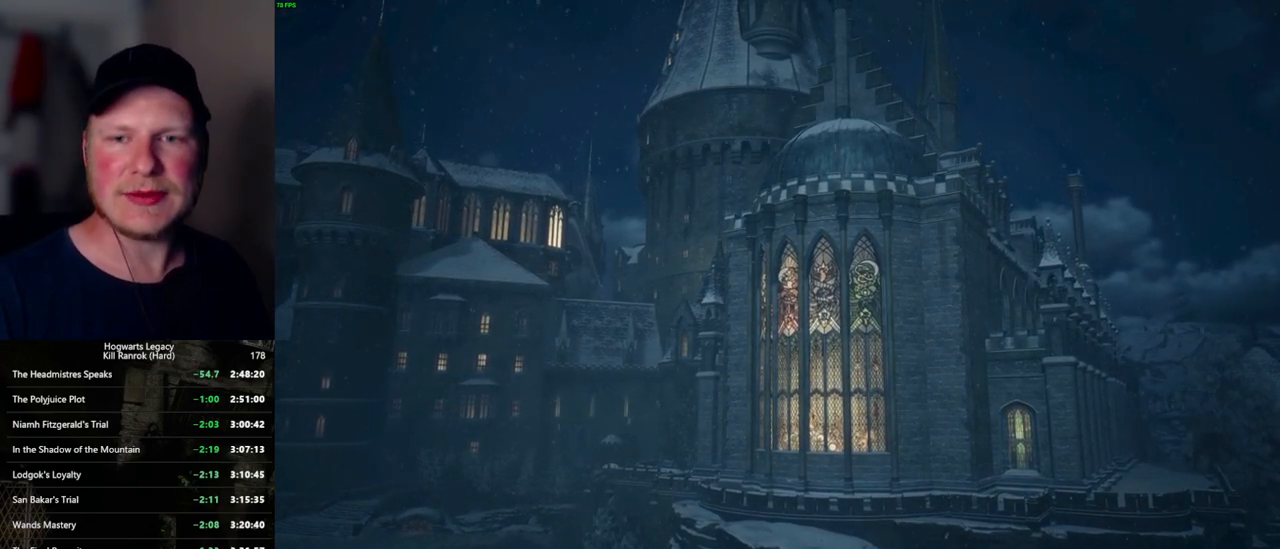
{"keys": [], "mouse": [], "events": [[317, "mouse_left", "down"], [384, "mouse_left", "up"]]}
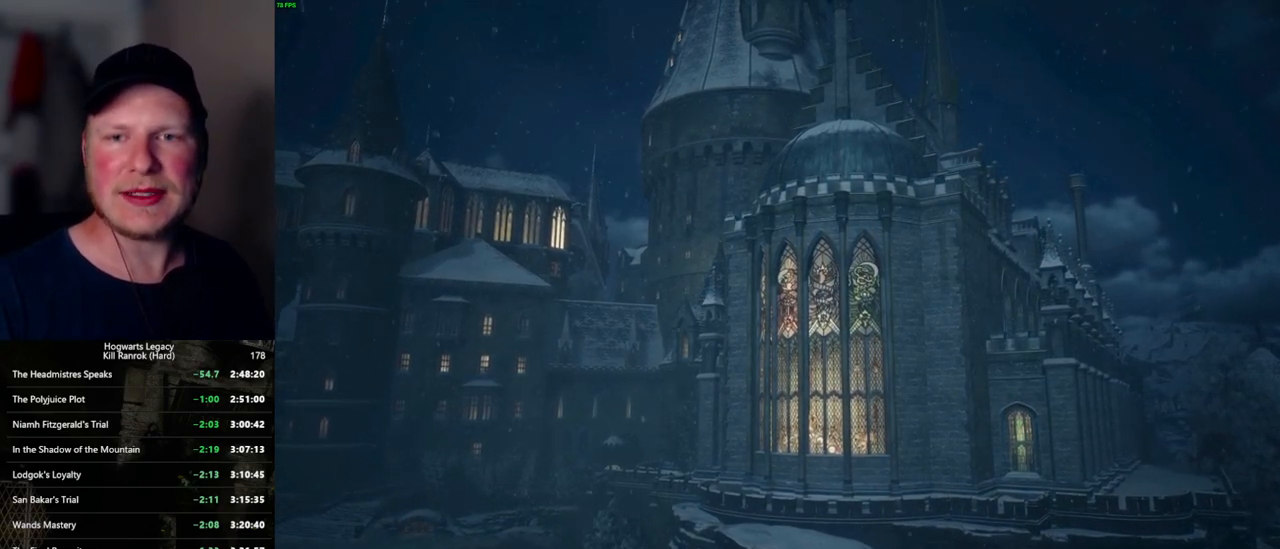
{"keys": [], "mouse": [], "events": [[167, "mouse_right", "down"], [250, "mouse_right", "up"]]}
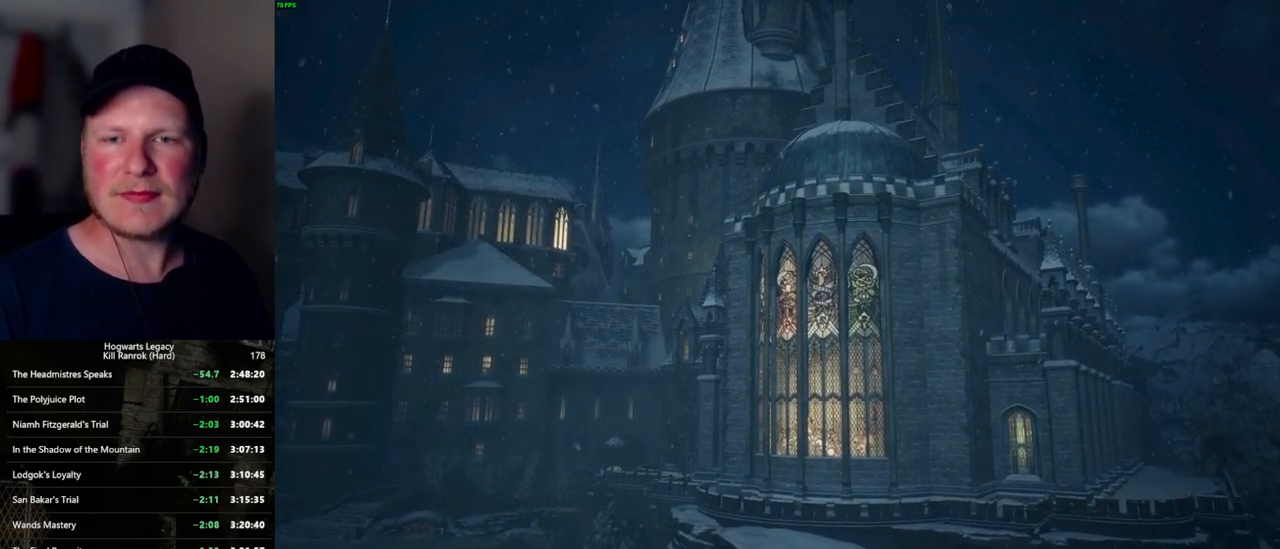
{"keys": [], "mouse": [], "events": []}
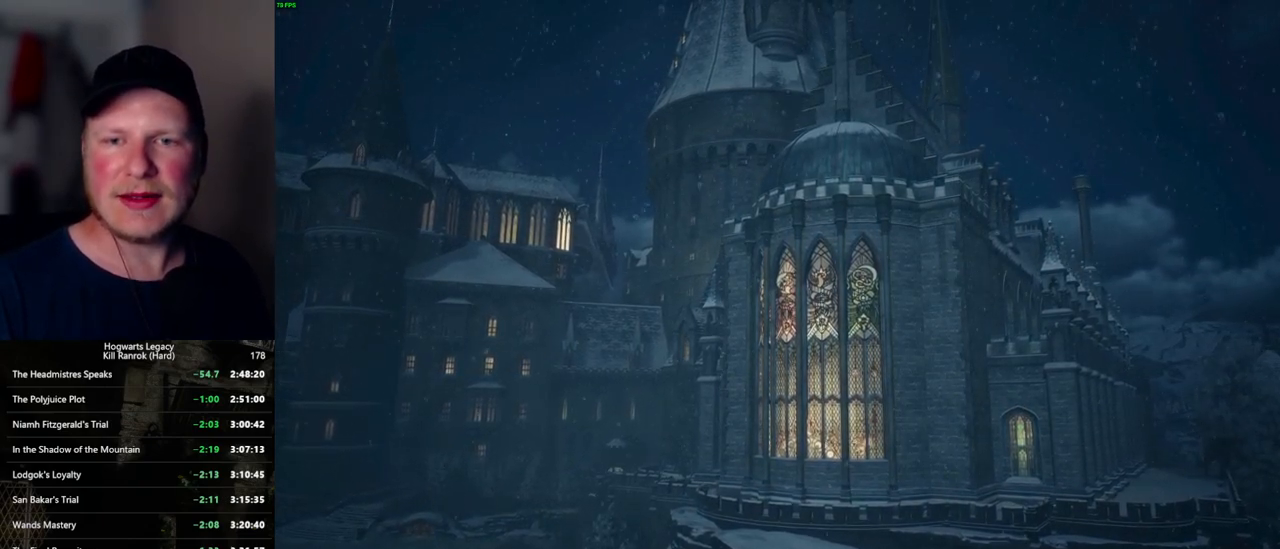
{"keys": [], "mouse": [], "events": []}
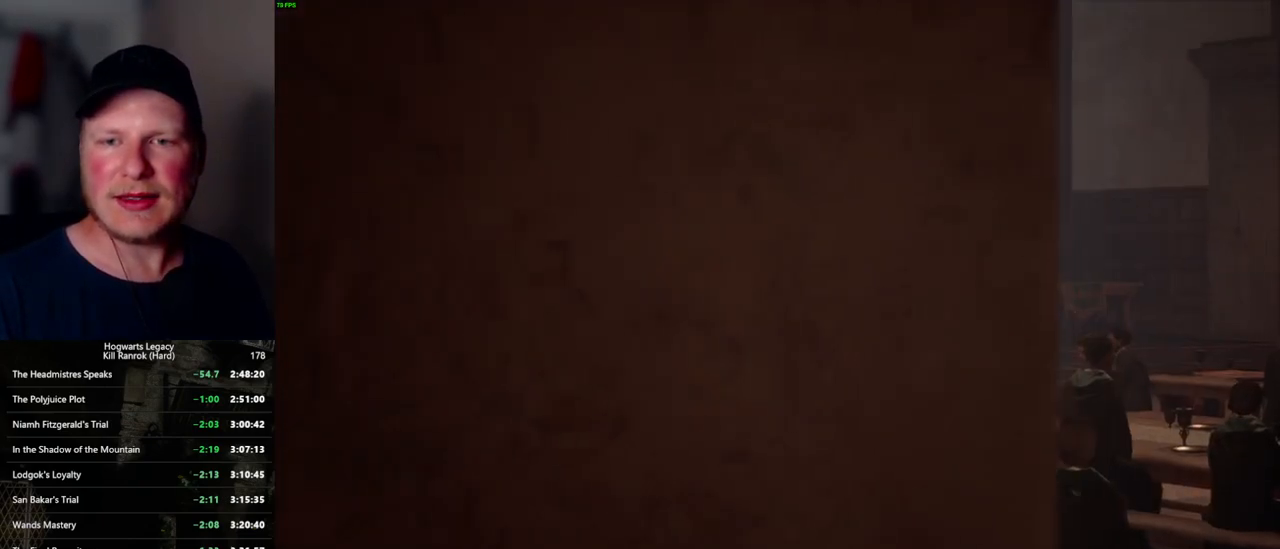
{"keys": [], "mouse": [], "events": []}
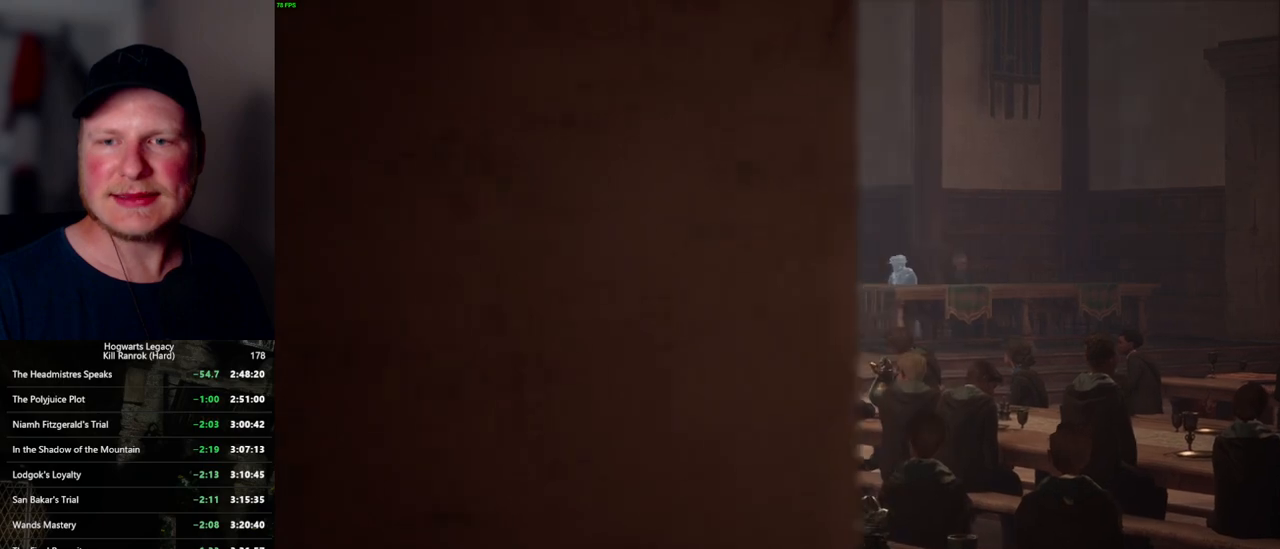
{"keys": [], "mouse": ["left"], "events": [[434, "mouse_left", "down"]]}
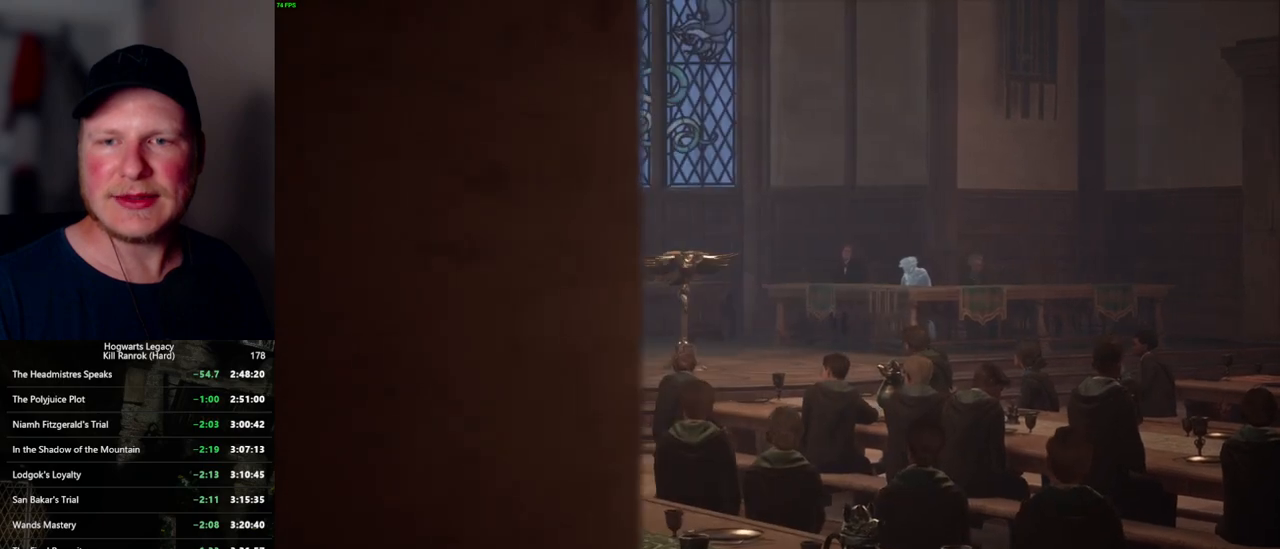
{"keys": [], "mouse": [], "events": [[34, "mouse_left", "up"]]}